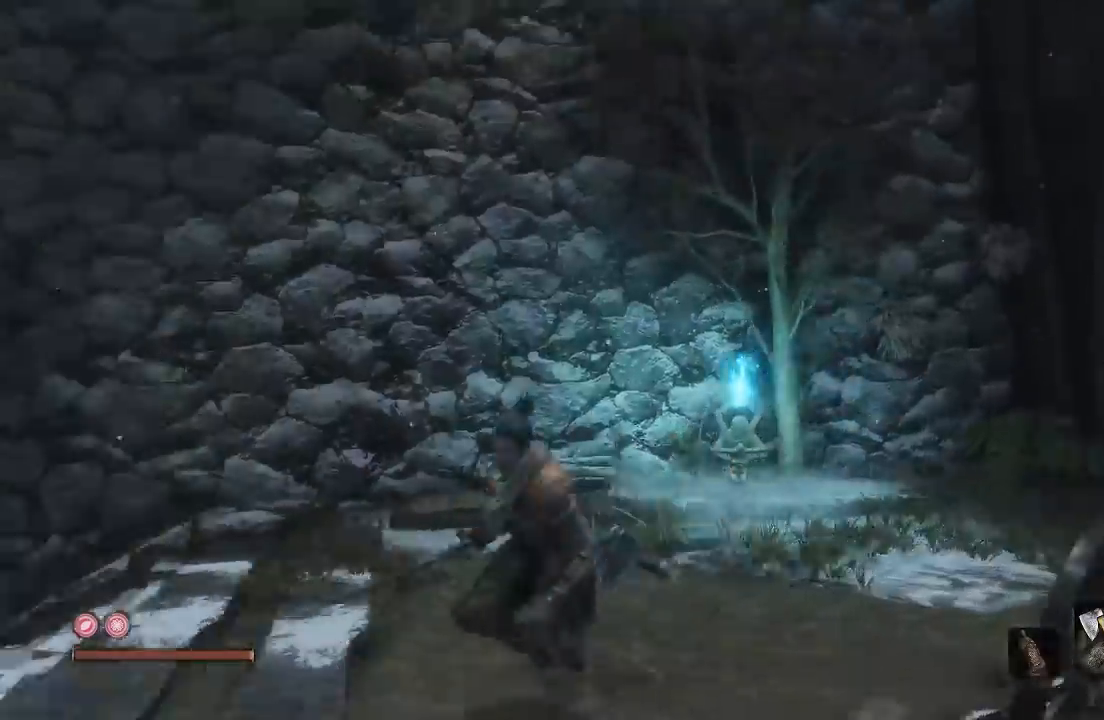
Gameplay with a controller (Xbox layout); each line is a JSON object with the inputs held at the frame after it. "button_events" lists button changes between this image and that frame as [ms after this image, input, new state], when the widget could be followed in between (sticks are given only as held states). Not read: L1 R1.
{"buttons": [], "left_stick": "up", "right_stick": "right", "button_events": []}
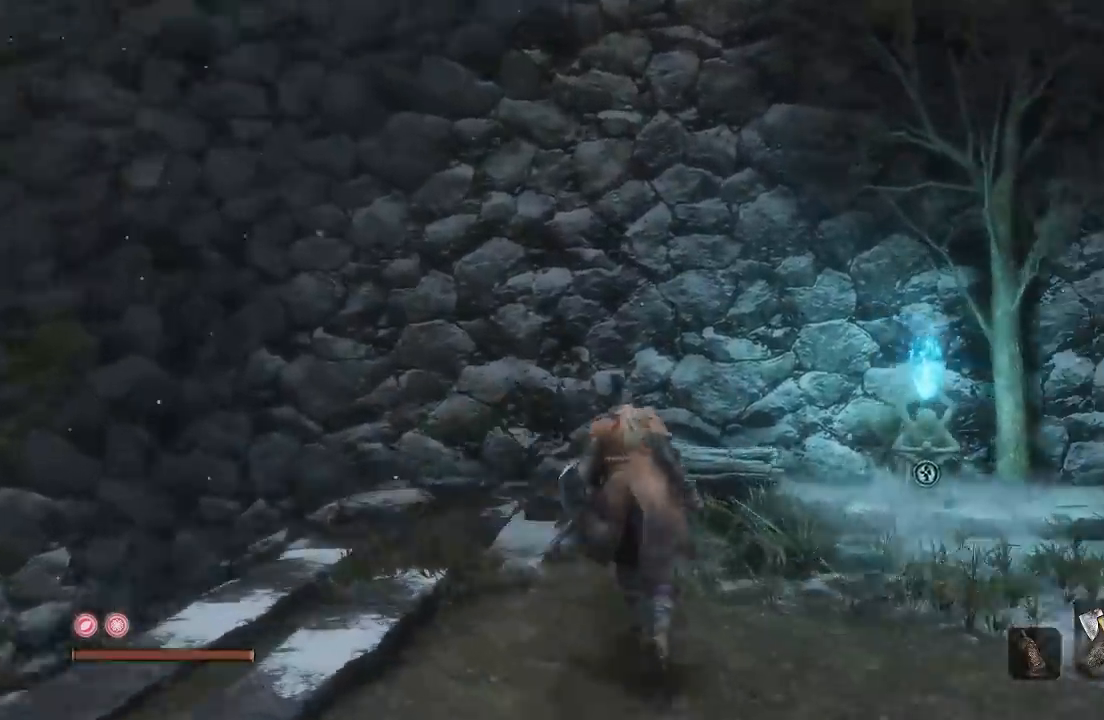
{"buttons": [], "left_stick": "down-left", "right_stick": "left", "button_events": []}
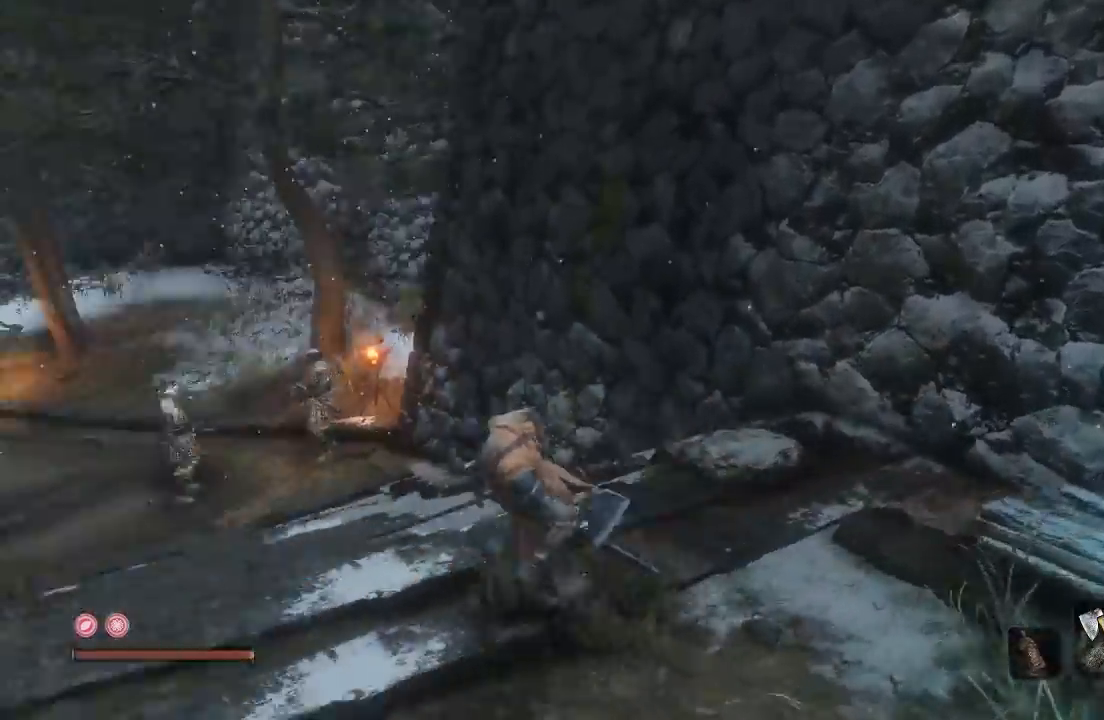
{"buttons": [], "left_stick": "down", "right_stick": "center", "button_events": []}
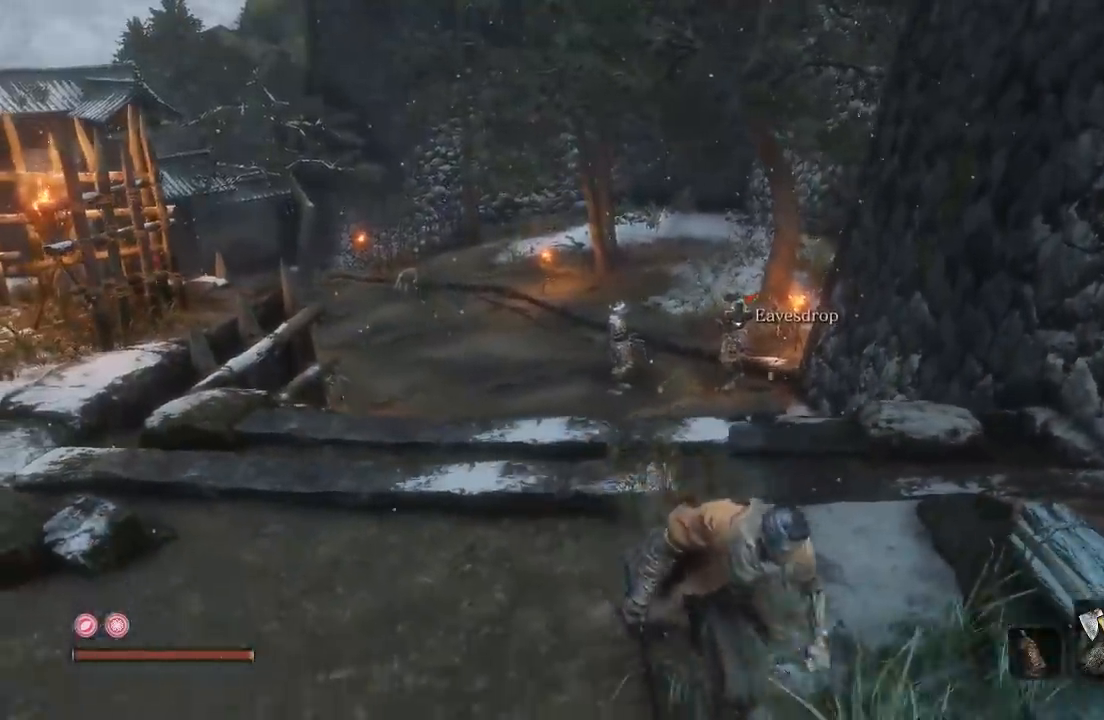
{"buttons": [], "left_stick": "center", "right_stick": "left", "button_events": []}
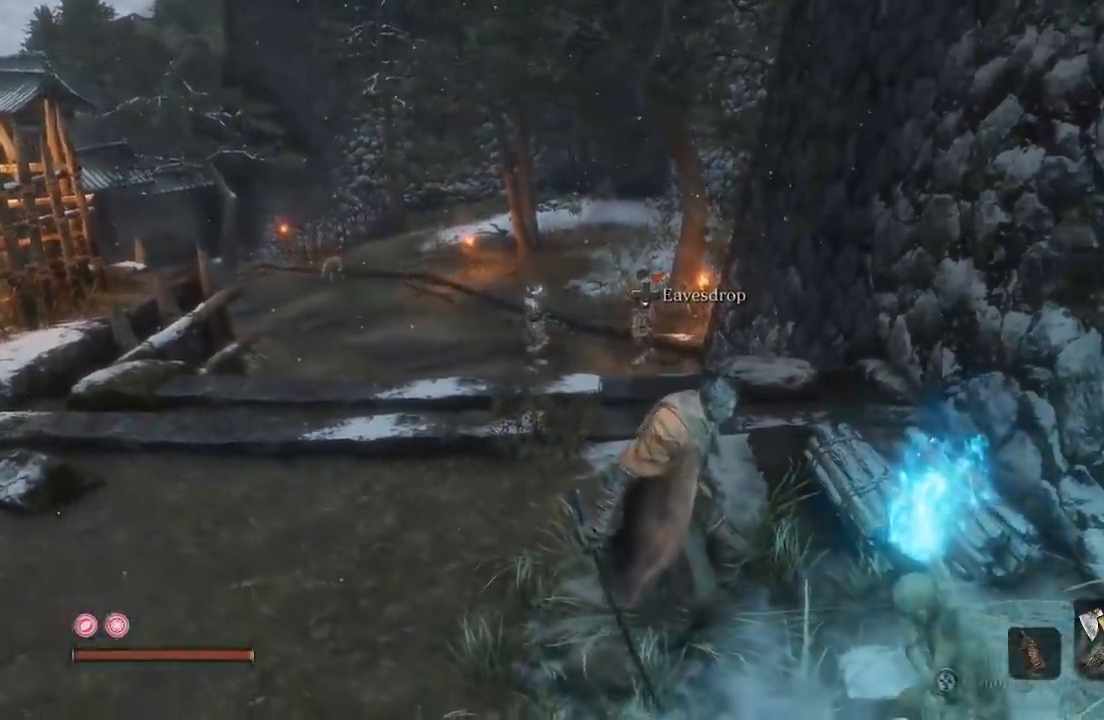
{"buttons": [], "left_stick": "center", "right_stick": "left", "button_events": []}
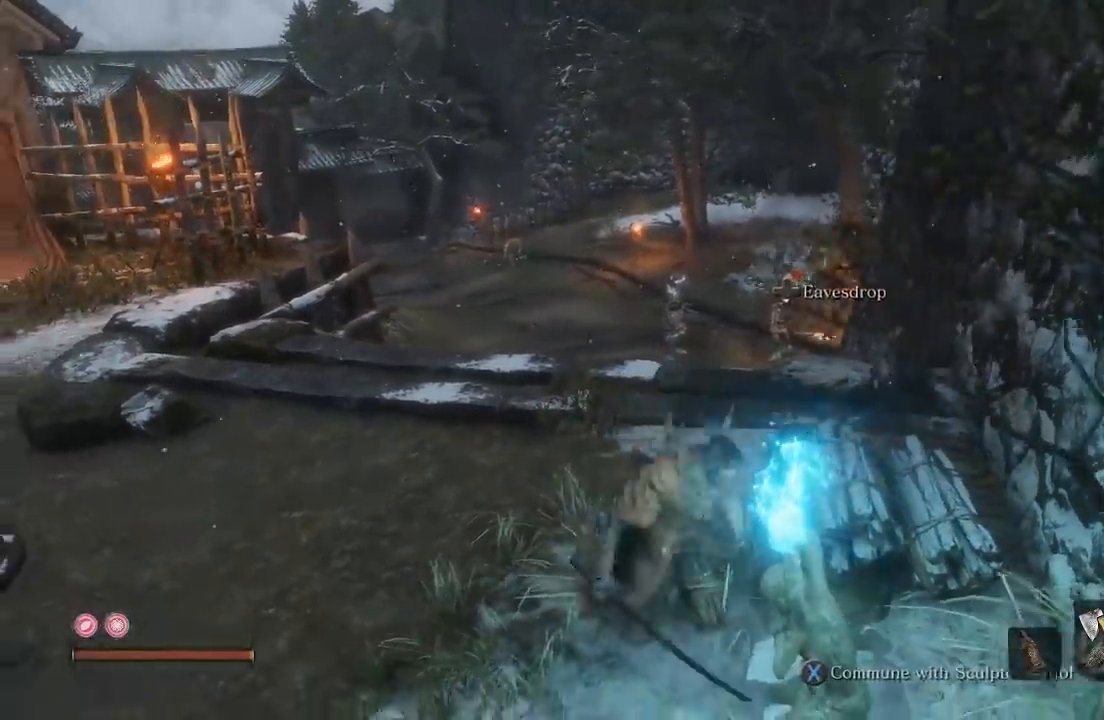
{"buttons": [], "left_stick": "center", "right_stick": "up-left", "button_events": []}
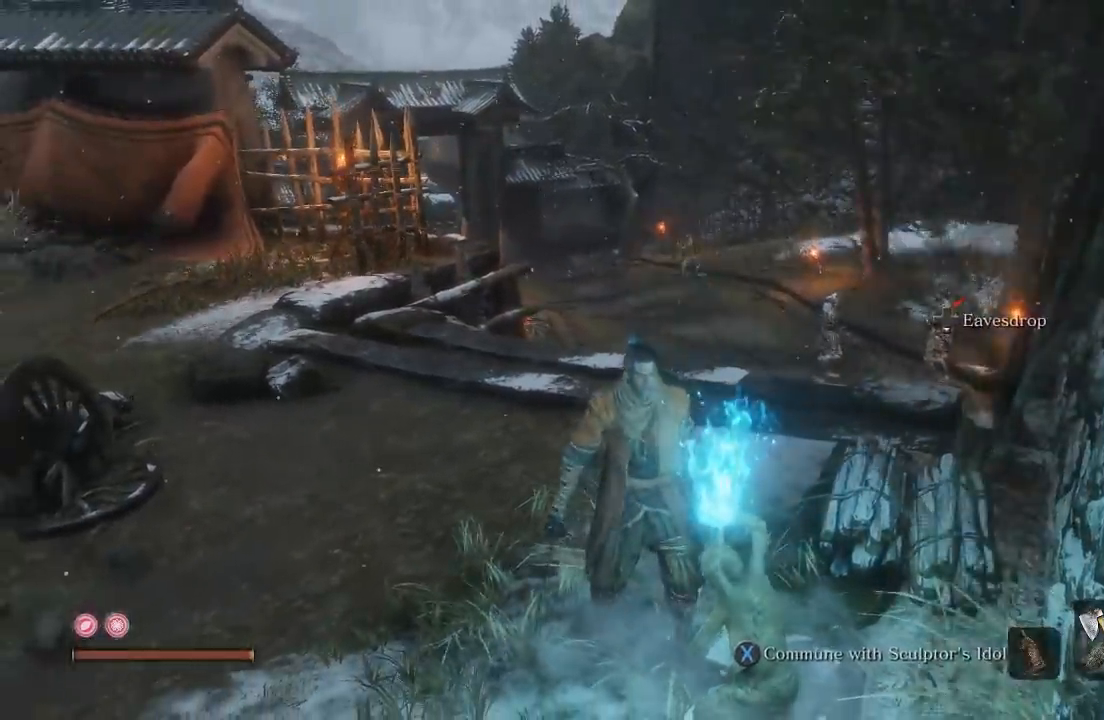
{"buttons": [], "left_stick": "center", "right_stick": "up-left", "button_events": []}
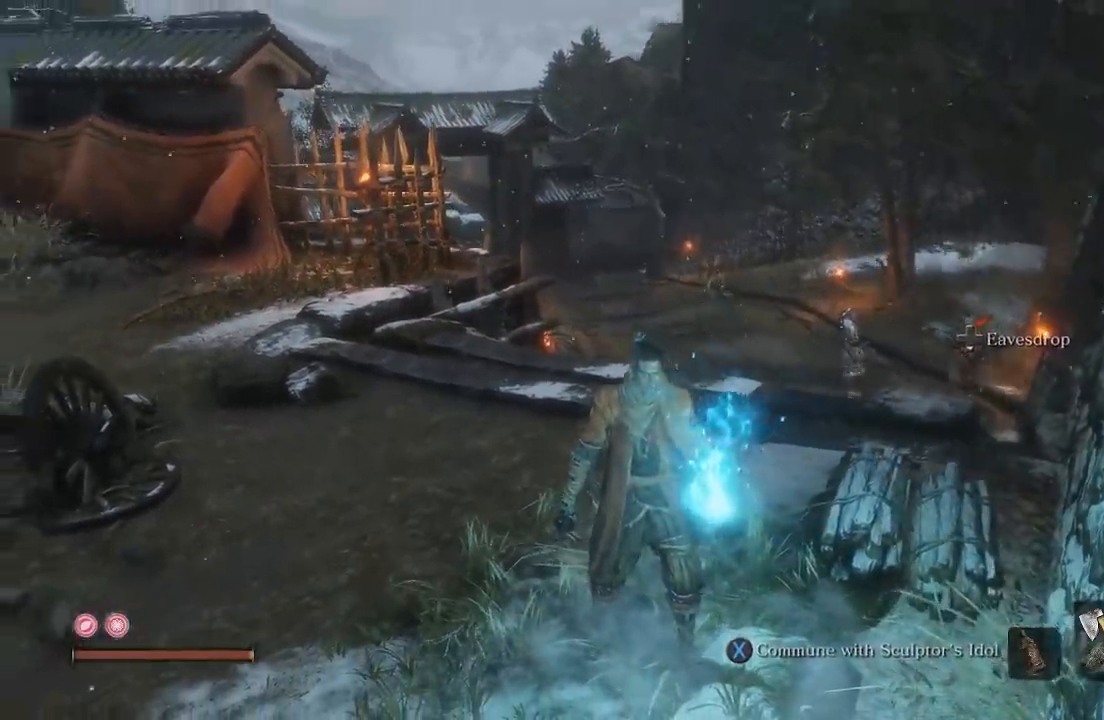
{"buttons": [], "left_stick": "up", "right_stick": "center", "button_events": []}
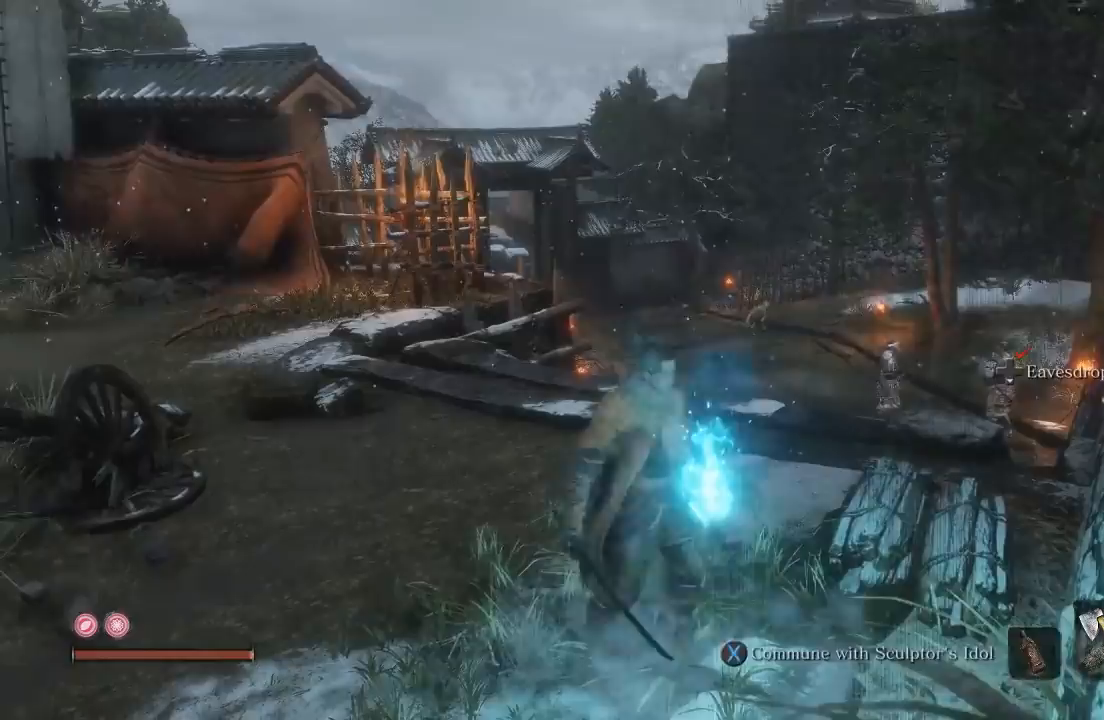
{"buttons": [], "left_stick": "center", "right_stick": "center", "button_events": []}
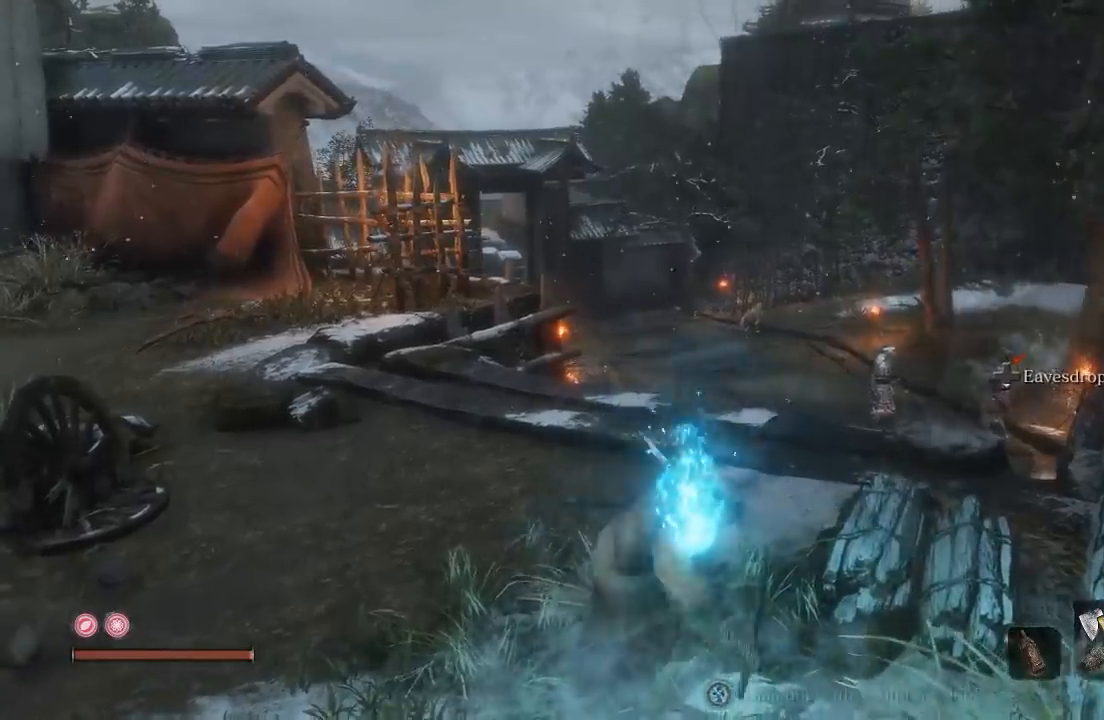
{"buttons": [], "left_stick": "center", "right_stick": "center", "button_events": []}
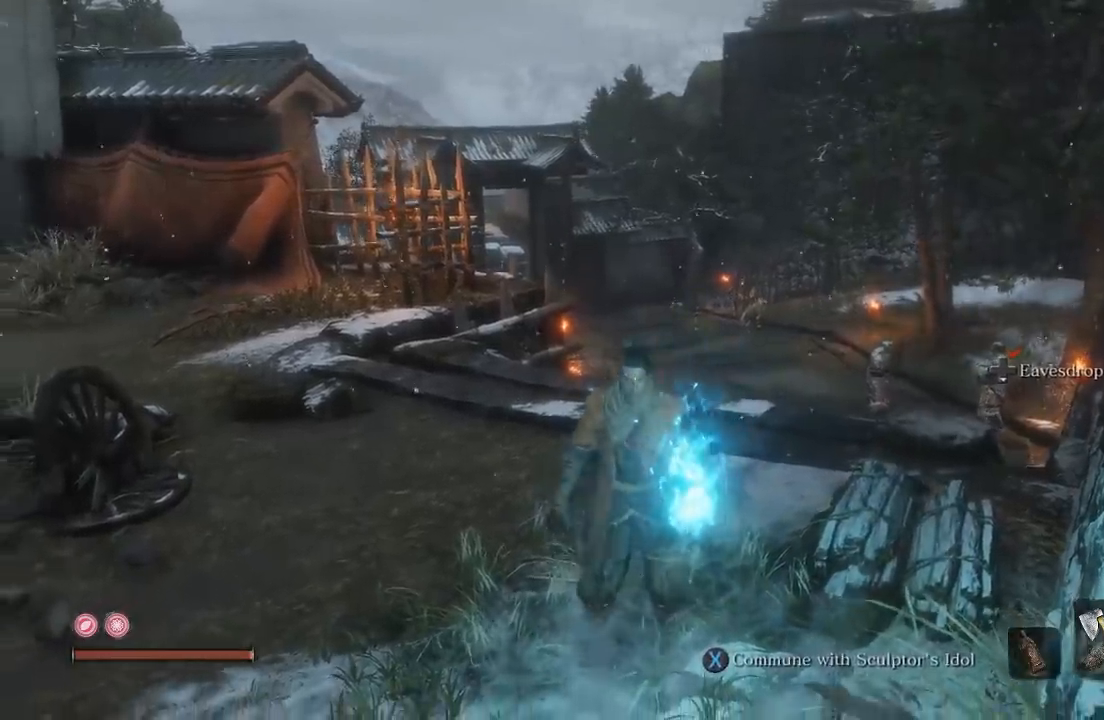
{"buttons": [], "left_stick": "up", "right_stick": "center", "button_events": []}
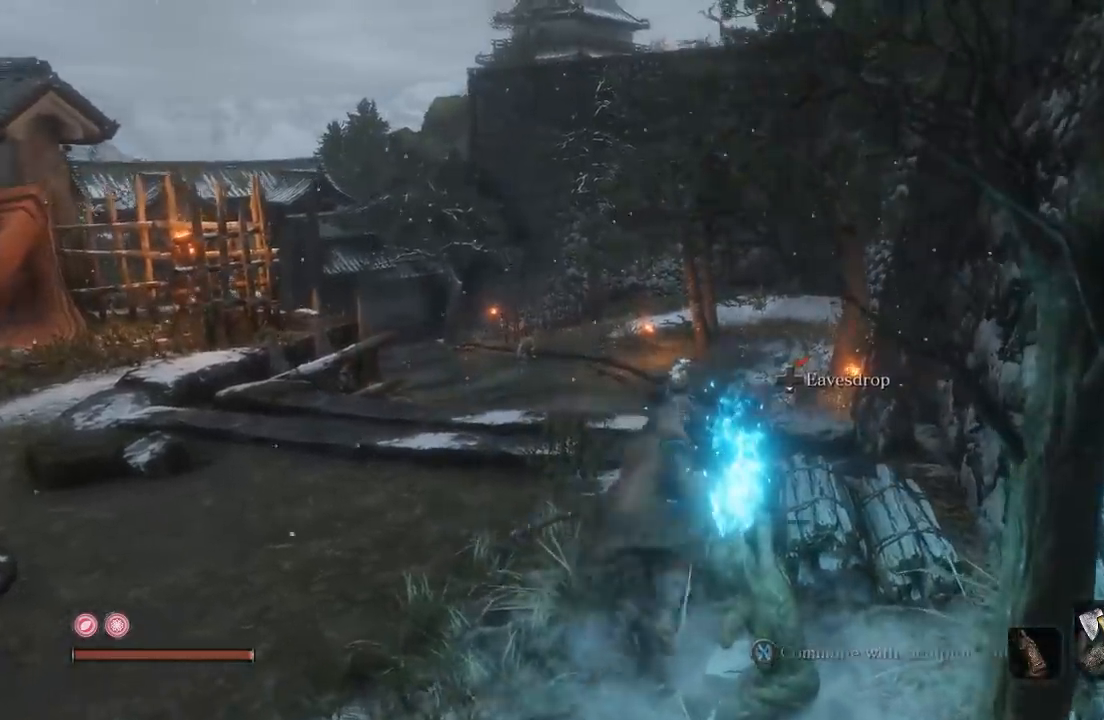
{"buttons": [], "left_stick": "down", "right_stick": "center", "button_events": []}
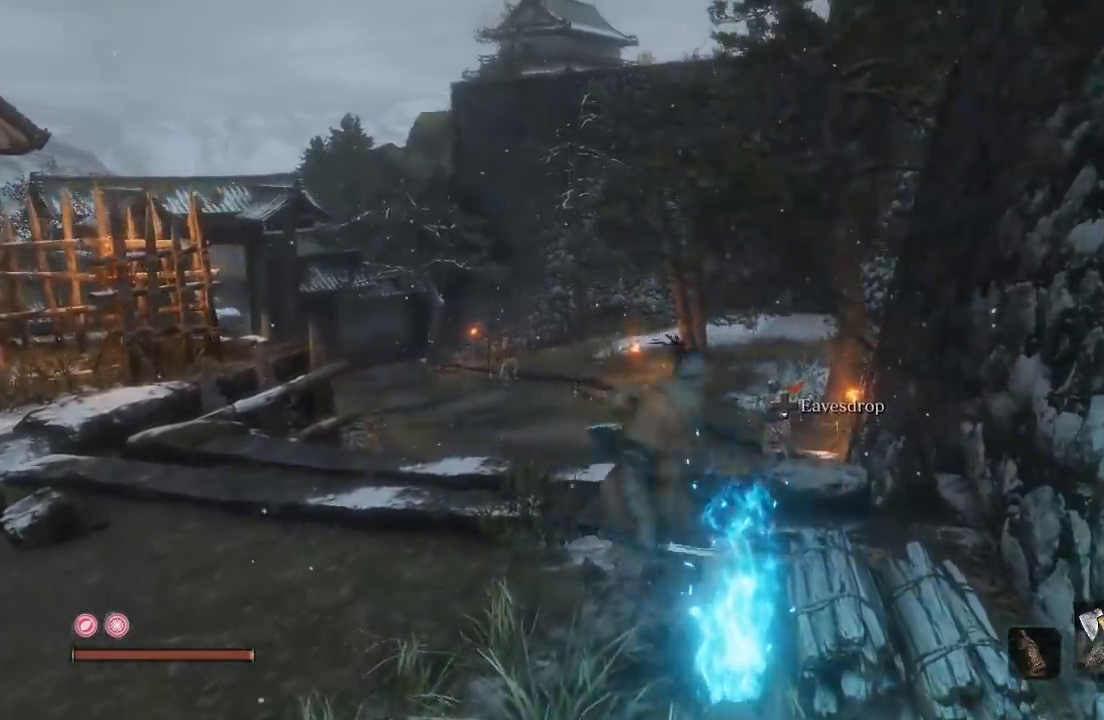
{"buttons": [], "left_stick": "center", "right_stick": "center", "button_events": []}
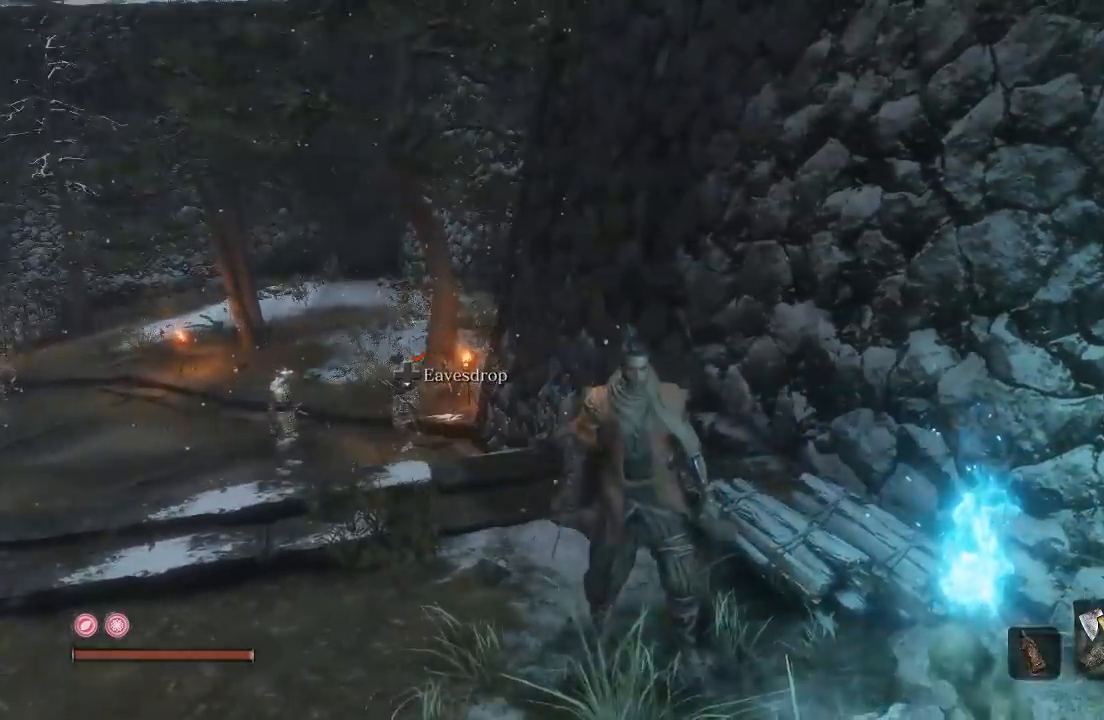
{"buttons": [], "left_stick": "center", "right_stick": "center", "button_events": []}
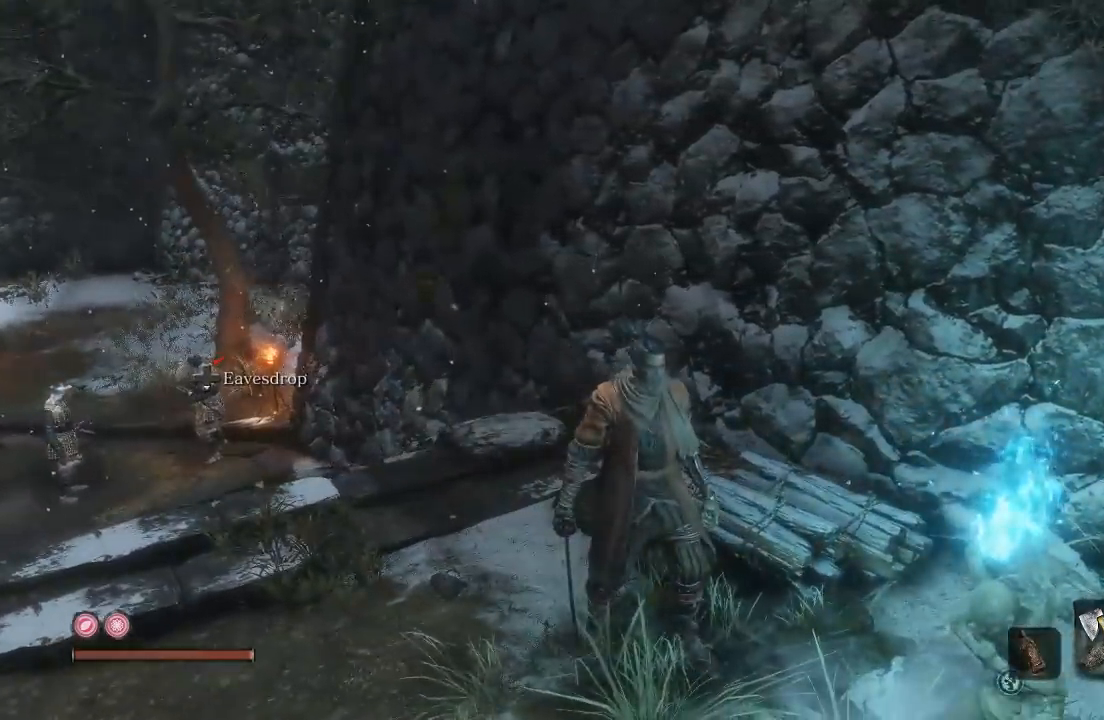
{"buttons": [], "left_stick": "center", "right_stick": "left", "button_events": []}